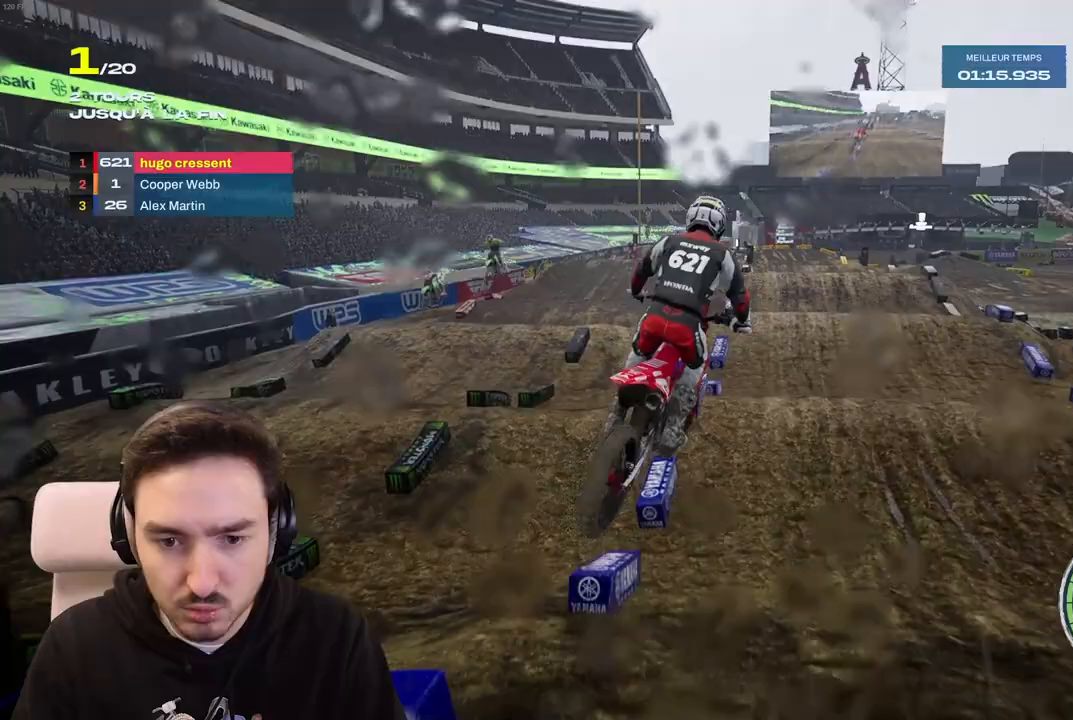
Gameplay with a controller (Xbox layout); each line is a JSON object with the inputs held at the frame after it. "events" lists button and stick changes between this image and that frame as [ms after this image, input, new state], when the widget could be followed in between. Not read: L3 R3.
{"buttons": [], "left_stick": "down-right", "right_stick": "down", "events": [[283, "left_stick", "right"], [417, "left_stick", "down-right"], [450, "right_stick", "down"]]}
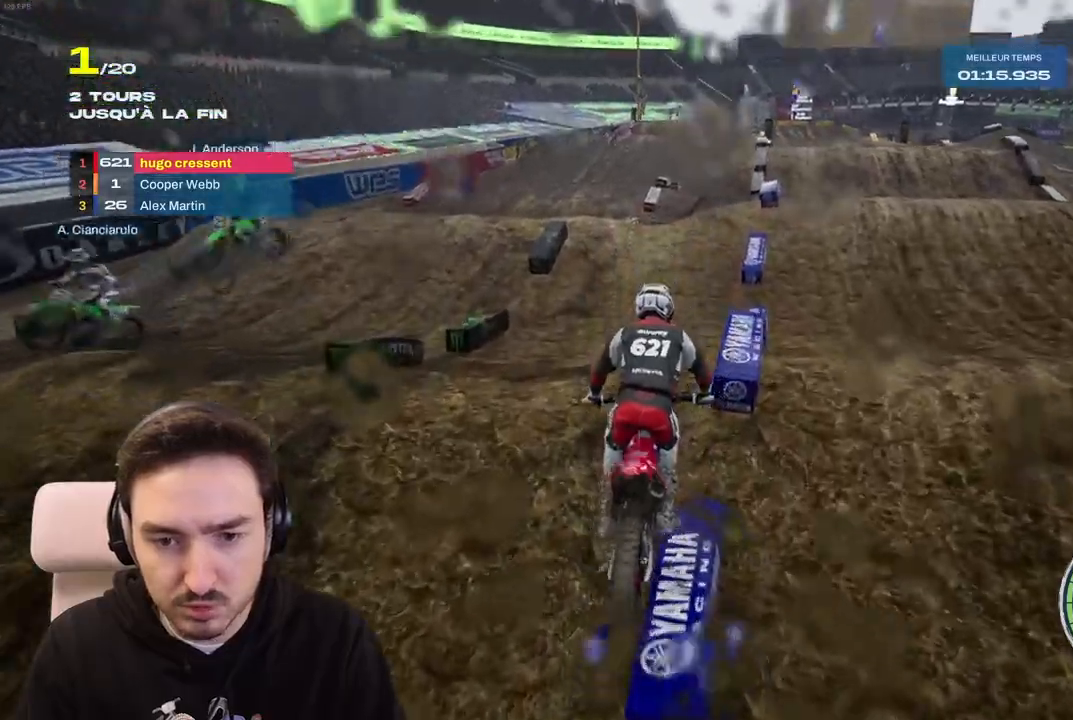
{"buttons": [], "left_stick": "down-right", "right_stick": "down", "events": []}
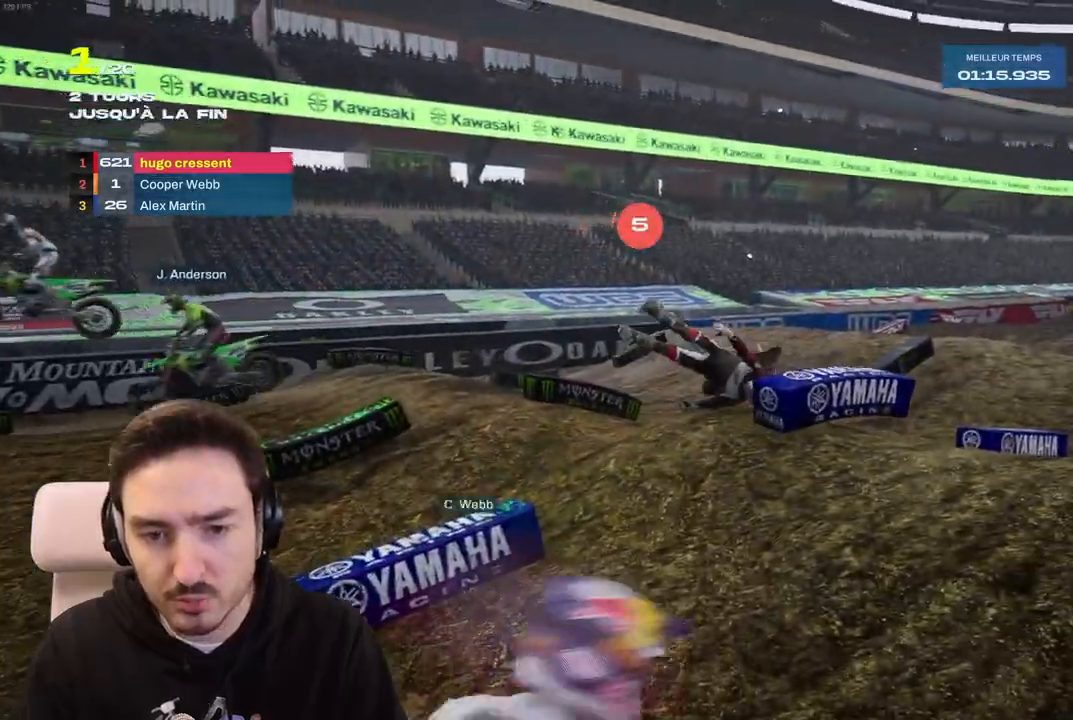
{"buttons": ["R2"], "left_stick": "center", "right_stick": "center", "events": [[33, "right_stick", "center"], [183, "R2", "down"], [483, "left_stick", "center"]]}
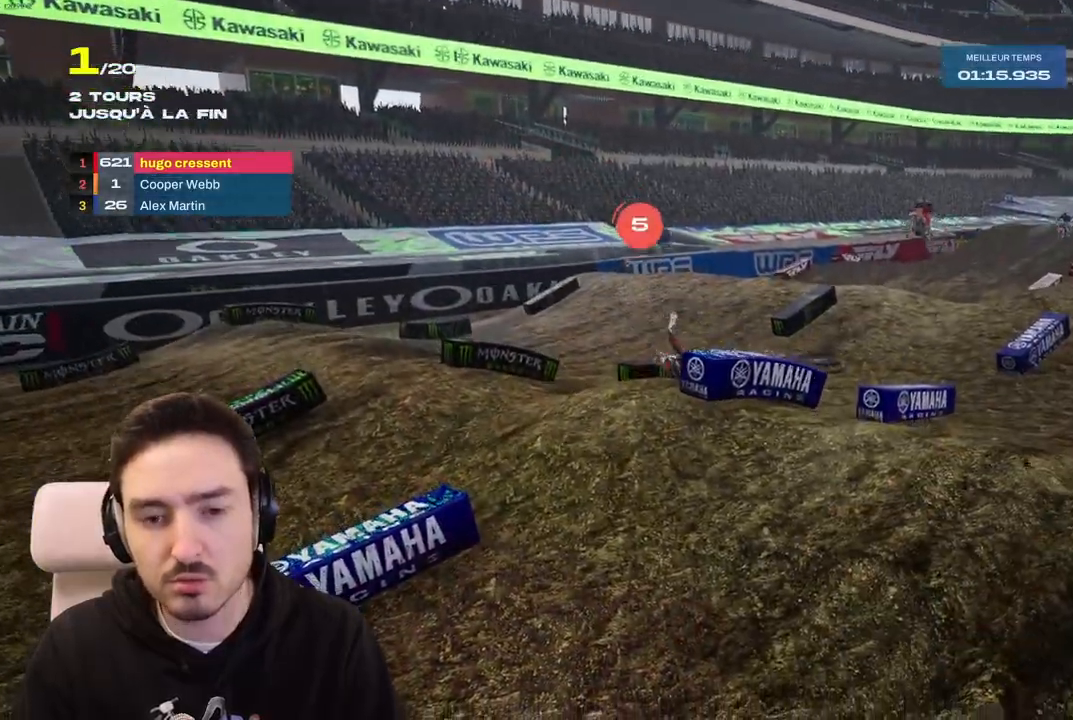
{"buttons": ["R2"], "left_stick": "right", "right_stick": "center", "events": [[433, "left_stick", "right"]]}
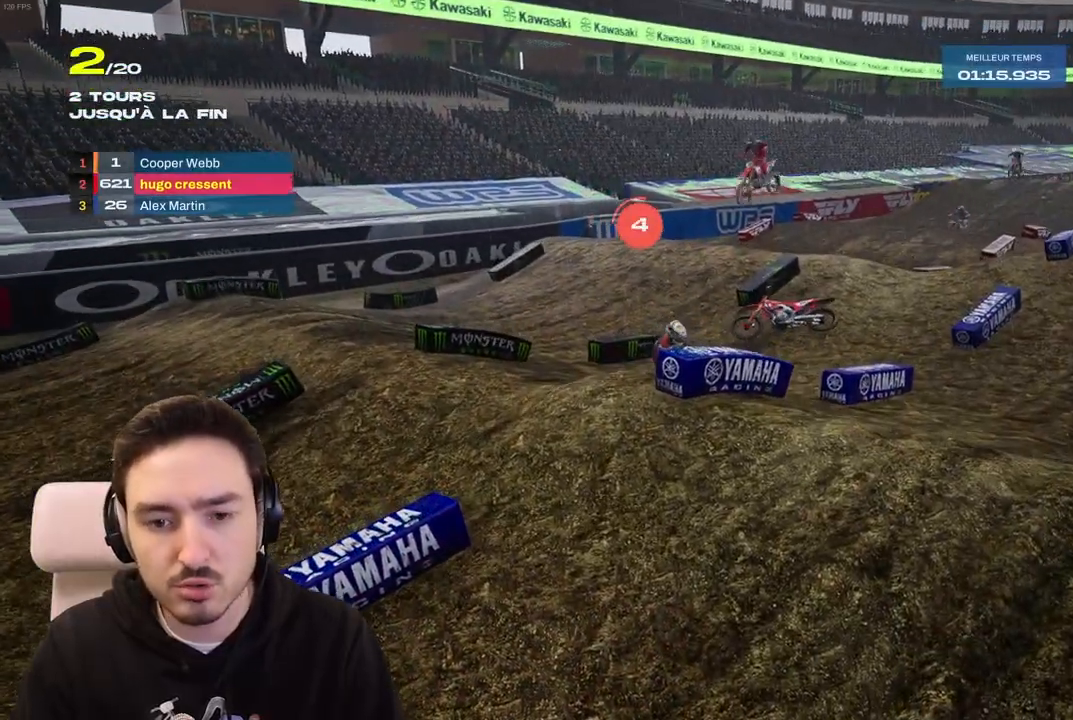
{"buttons": ["R2"], "left_stick": "center", "right_stick": "center", "events": [[100, "left_stick", "center"]]}
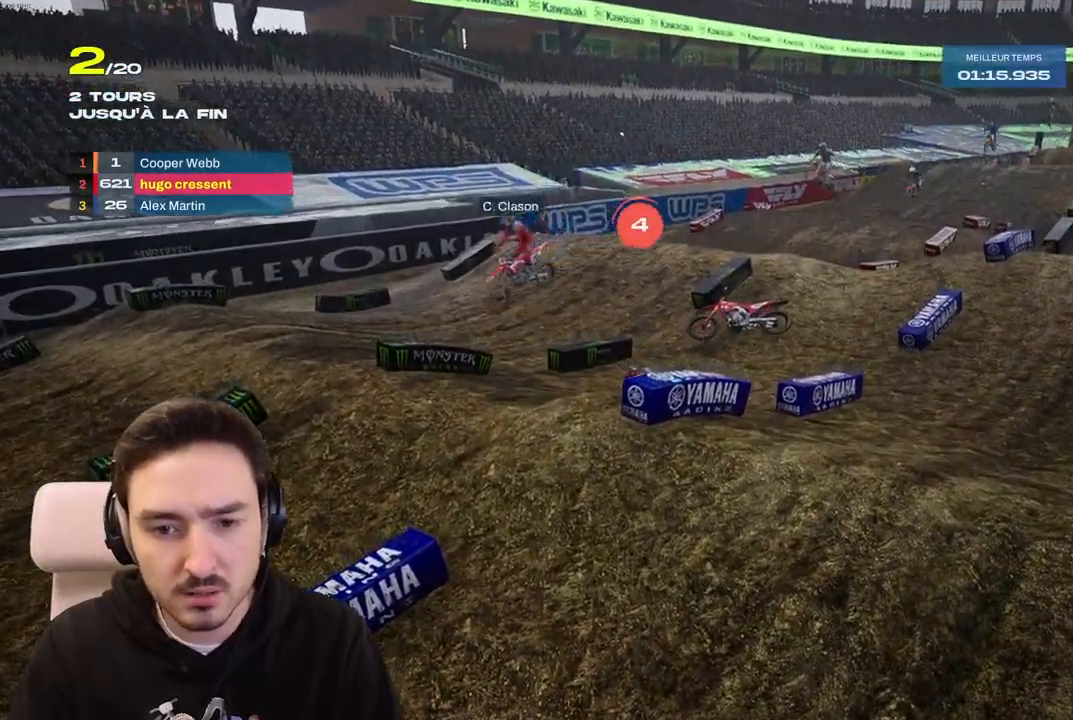
{"buttons": ["R2"], "left_stick": "center", "right_stick": "center", "events": []}
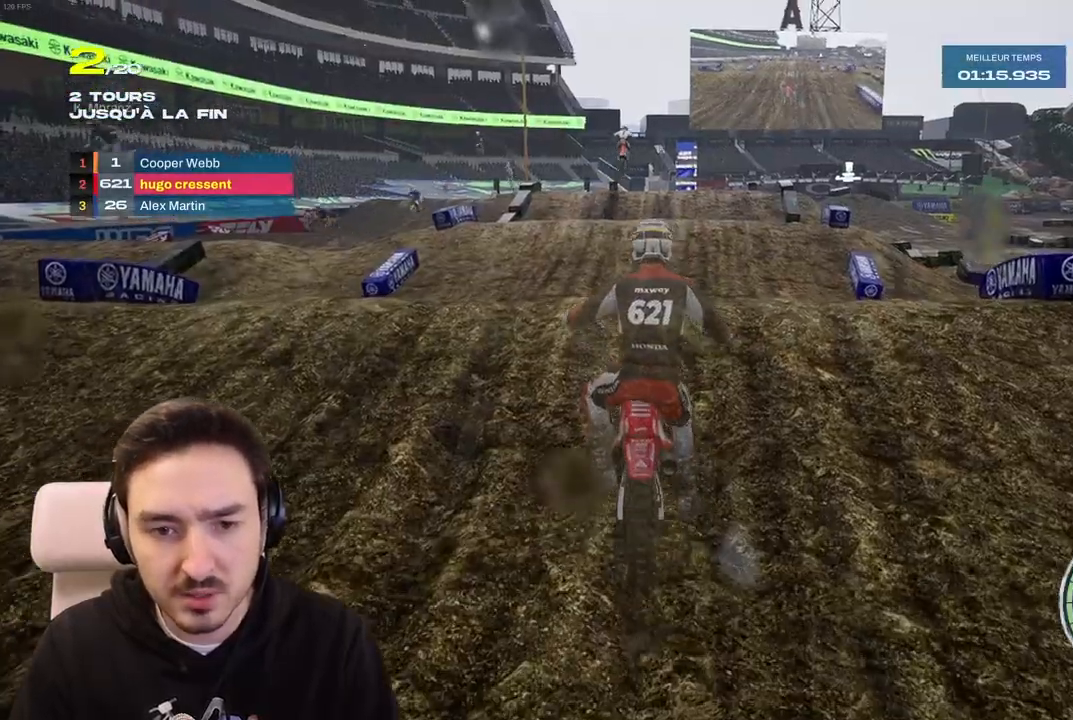
{"buttons": [], "left_stick": "right", "right_stick": "center", "events": [[250, "R2", "up"], [333, "left_stick", "right"]]}
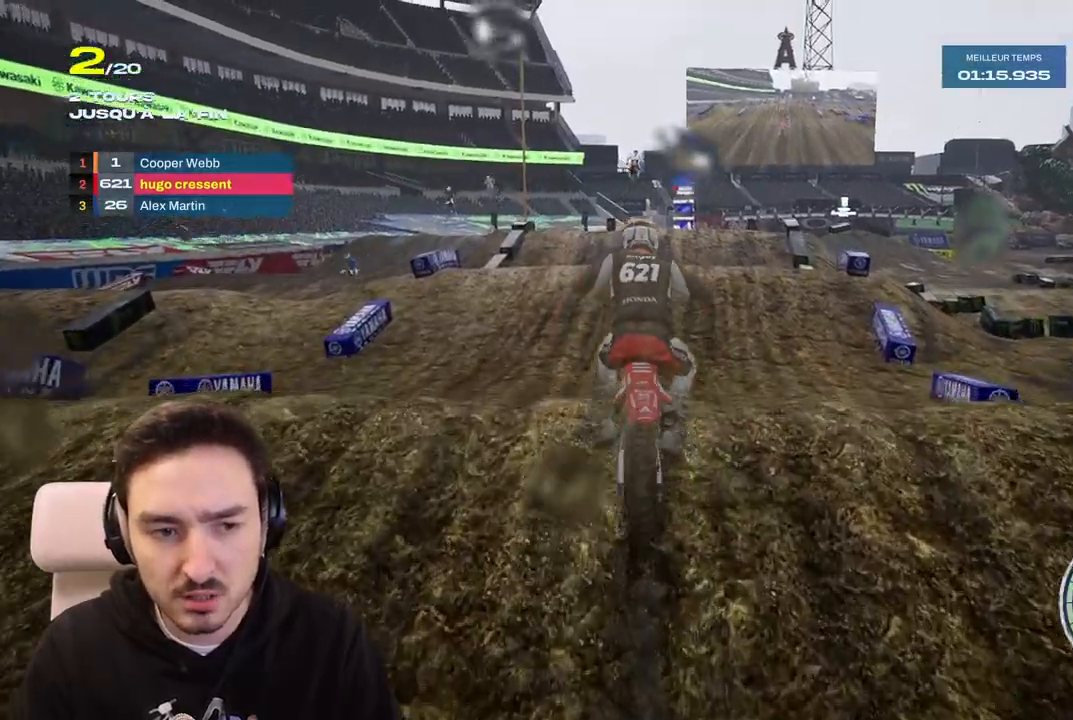
{"buttons": ["R2"], "left_stick": "right", "right_stick": "center", "events": [[33, "left_stick", "center"], [117, "R2", "down"], [167, "R1", "down"], [250, "R1", "up"], [467, "left_stick", "right"]]}
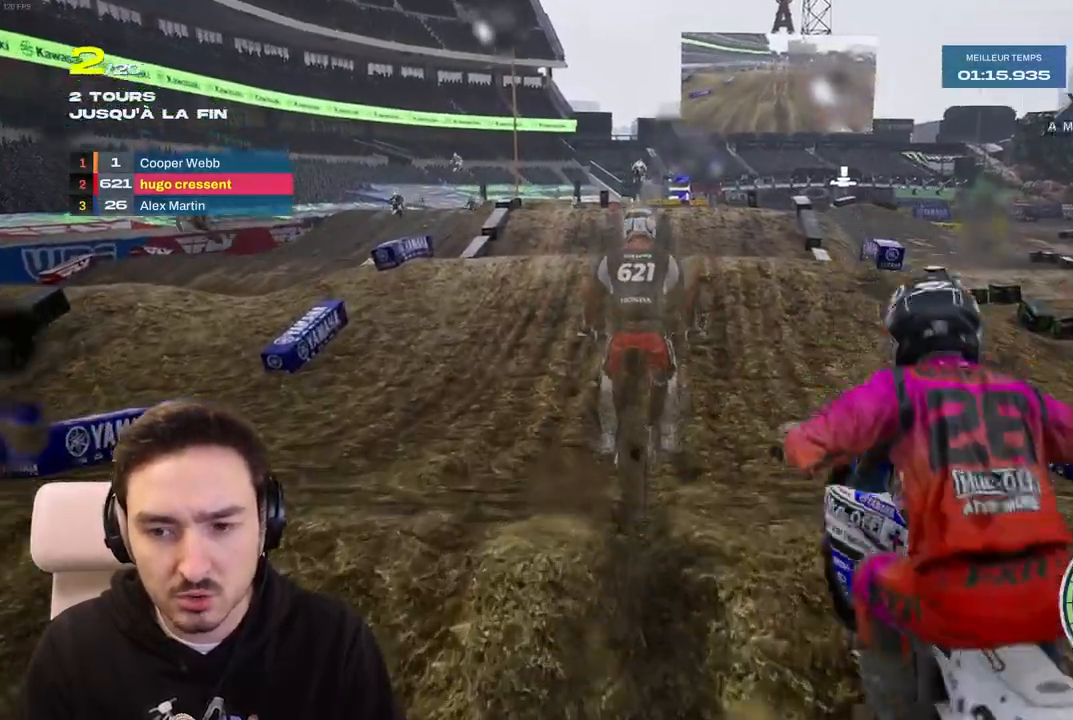
{"buttons": ["R2"], "left_stick": "down", "right_stick": "down", "events": [[83, "left_stick", "center"], [200, "left_stick", "down-right"], [217, "right_stick", "down"], [250, "left_stick", "down"]]}
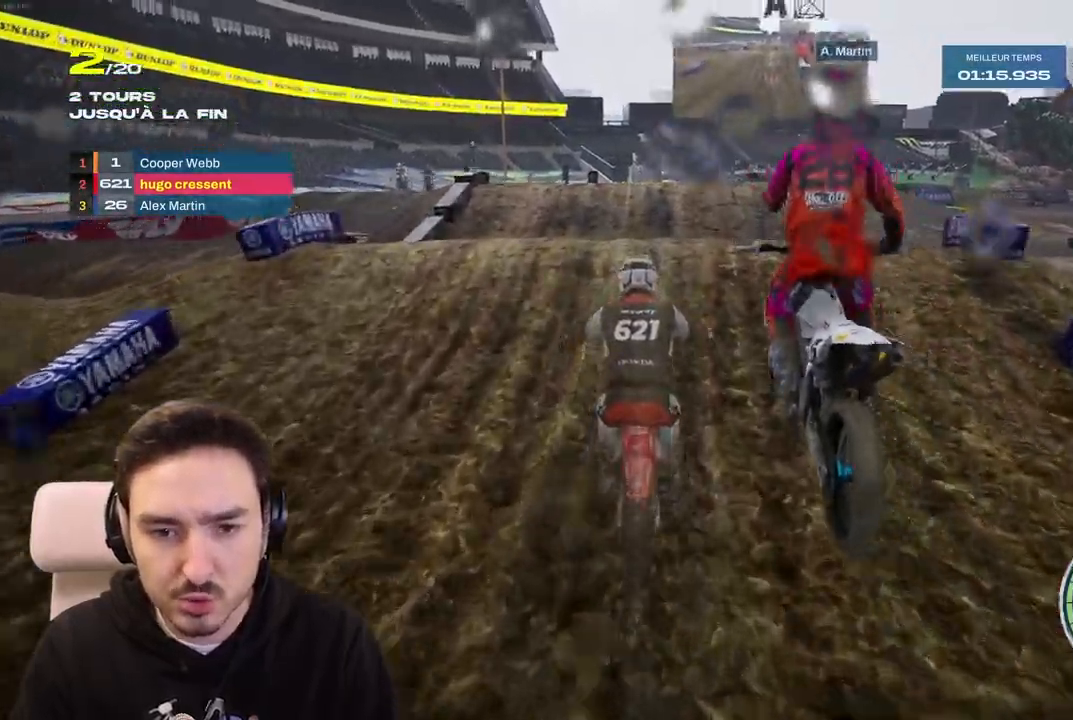
{"buttons": ["R2"], "left_stick": "center", "right_stick": "center", "events": [[383, "right_stick", "center"], [433, "left_stick", "center"]]}
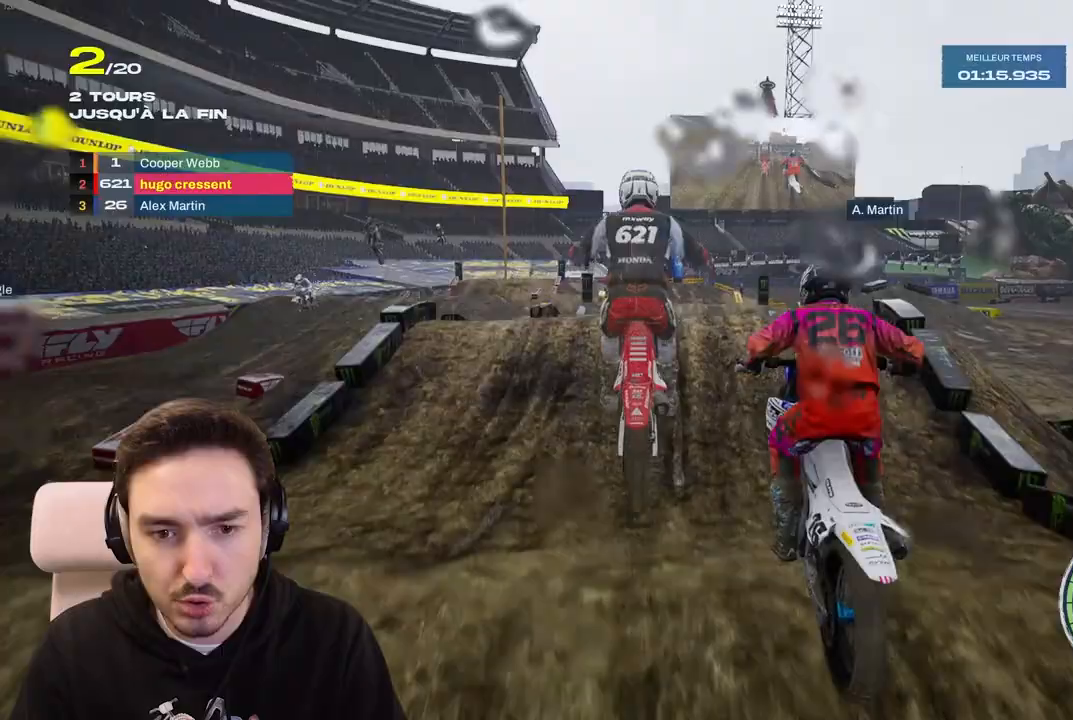
{"buttons": [], "left_stick": "center", "right_stick": "center", "events": [[67, "right_stick", "up"], [150, "R2", "up"], [183, "left_stick", "right"], [333, "right_stick", "center"], [483, "left_stick", "center"]]}
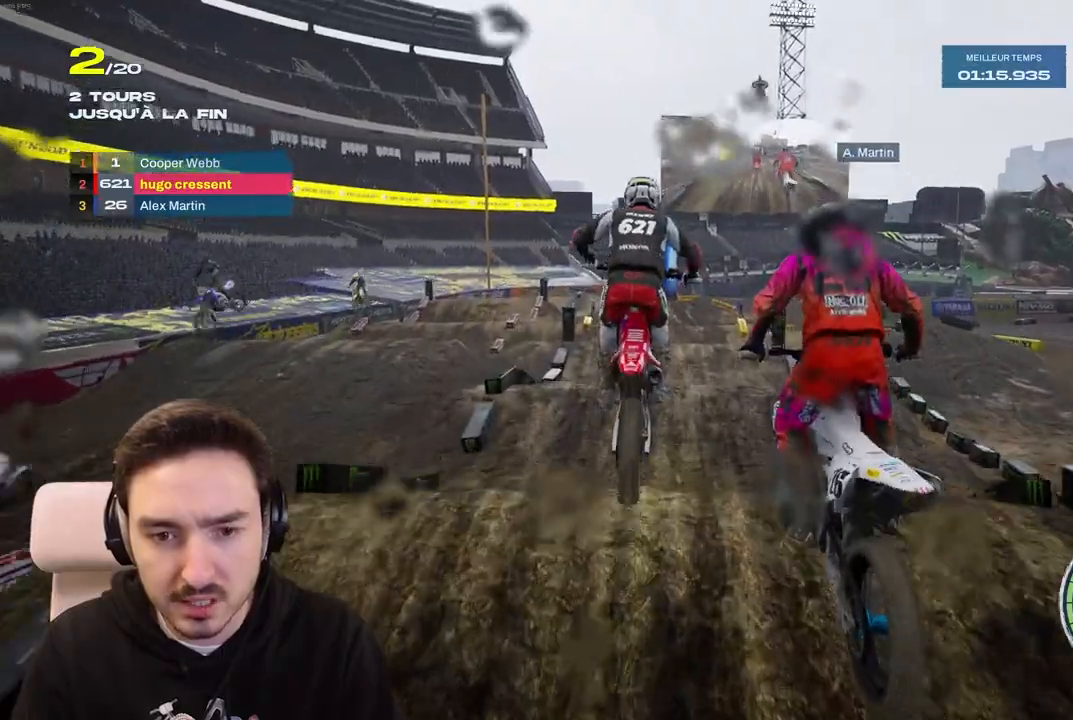
{"buttons": ["R2"], "left_stick": "right", "right_stick": "center", "events": [[33, "R2", "down"], [367, "left_stick", "right"]]}
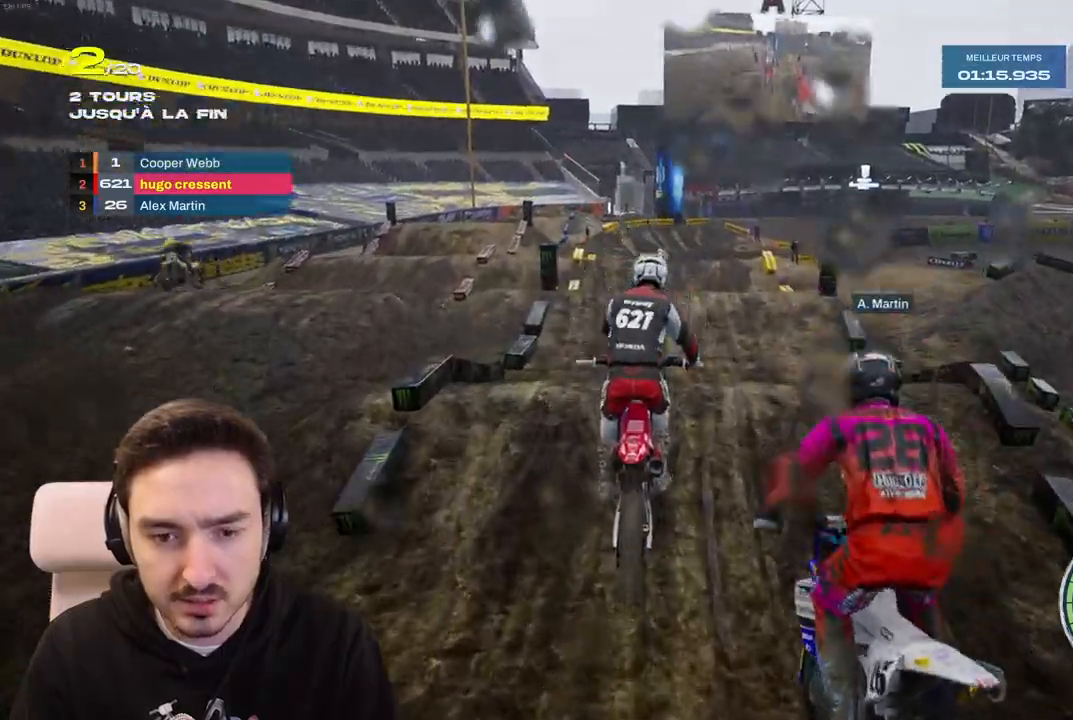
{"buttons": ["R2"], "left_stick": "down", "right_stick": "down", "events": [[33, "left_stick", "center"], [67, "right_stick", "down"], [100, "left_stick", "down"]]}
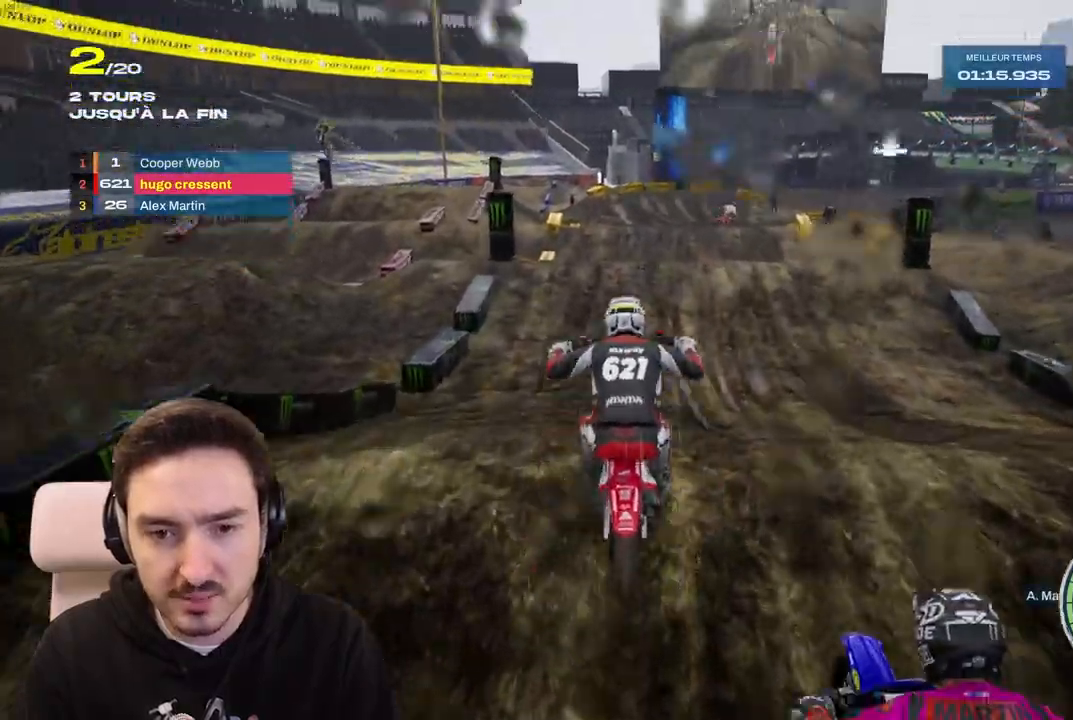
{"buttons": [], "left_stick": "center", "right_stick": "up", "events": [[117, "left_stick", "center"], [117, "right_stick", "center"], [150, "R2", "up"], [183, "right_stick", "up"]]}
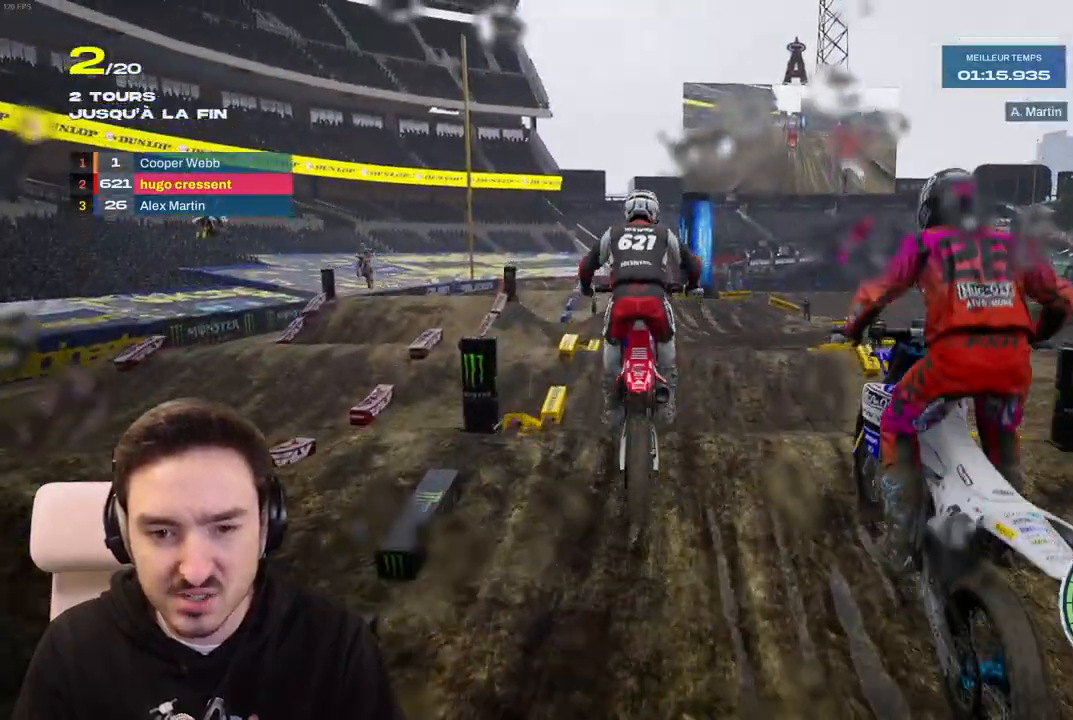
{"buttons": ["R2"], "left_stick": "right", "right_stick": "center", "events": [[133, "right_stick", "center"], [267, "R2", "down"], [417, "left_stick", "right"]]}
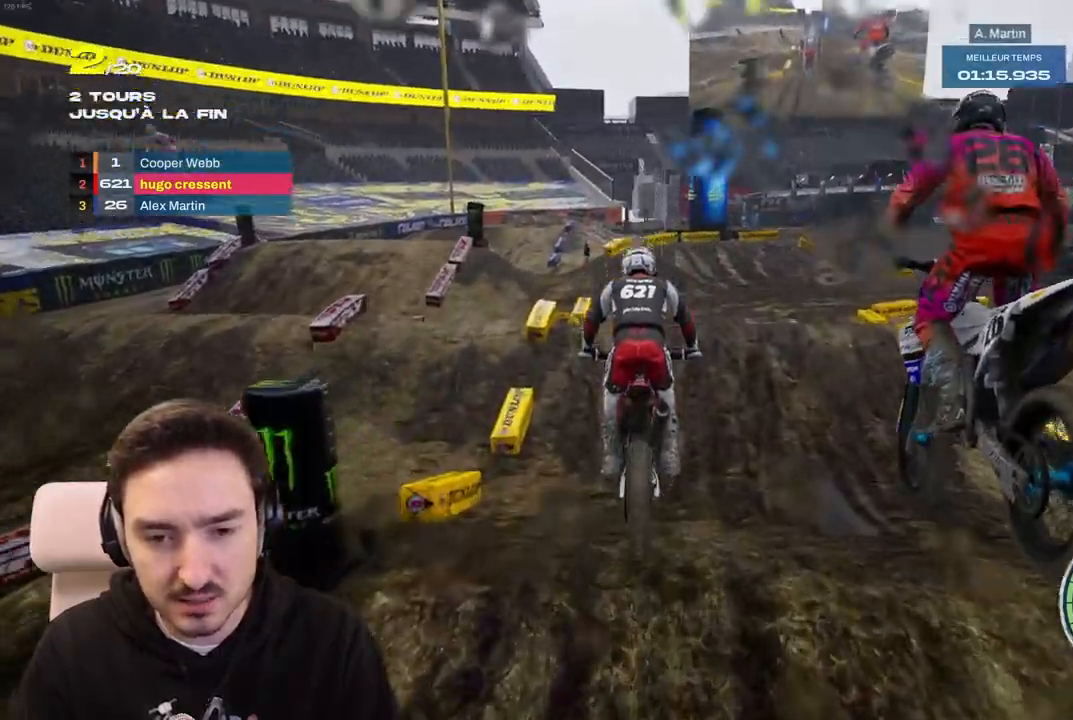
{"buttons": ["R2"], "left_stick": "right", "right_stick": "up-right", "events": [[483, "right_stick", "up-right"]]}
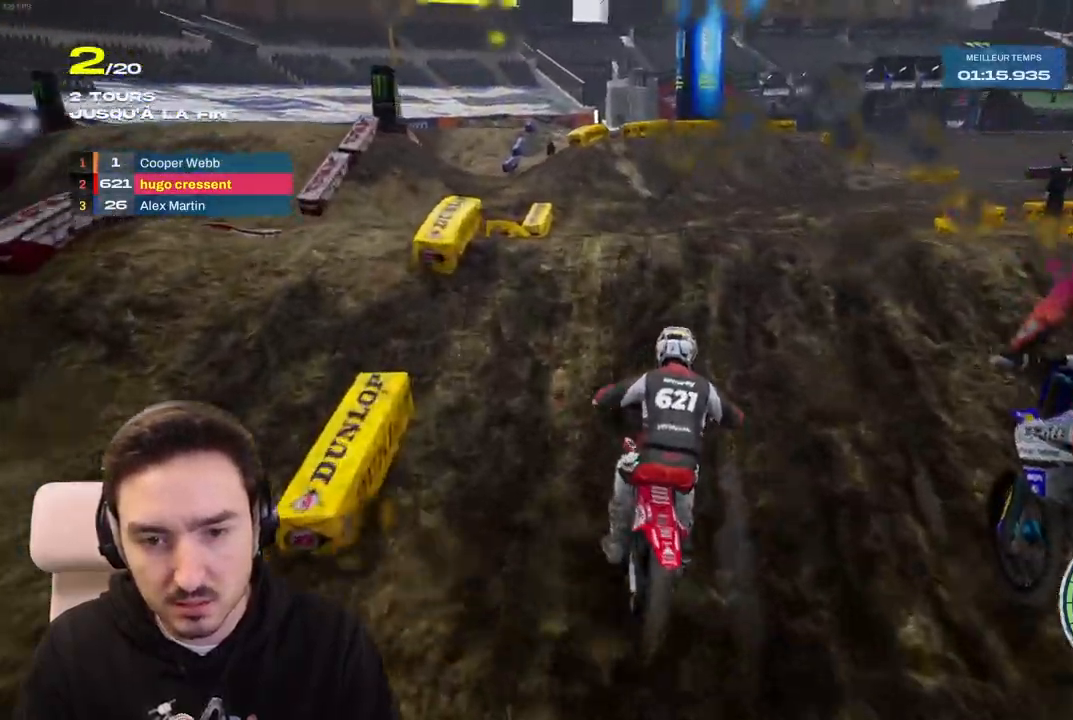
{"buttons": ["R1"], "left_stick": "center", "right_stick": "center"}
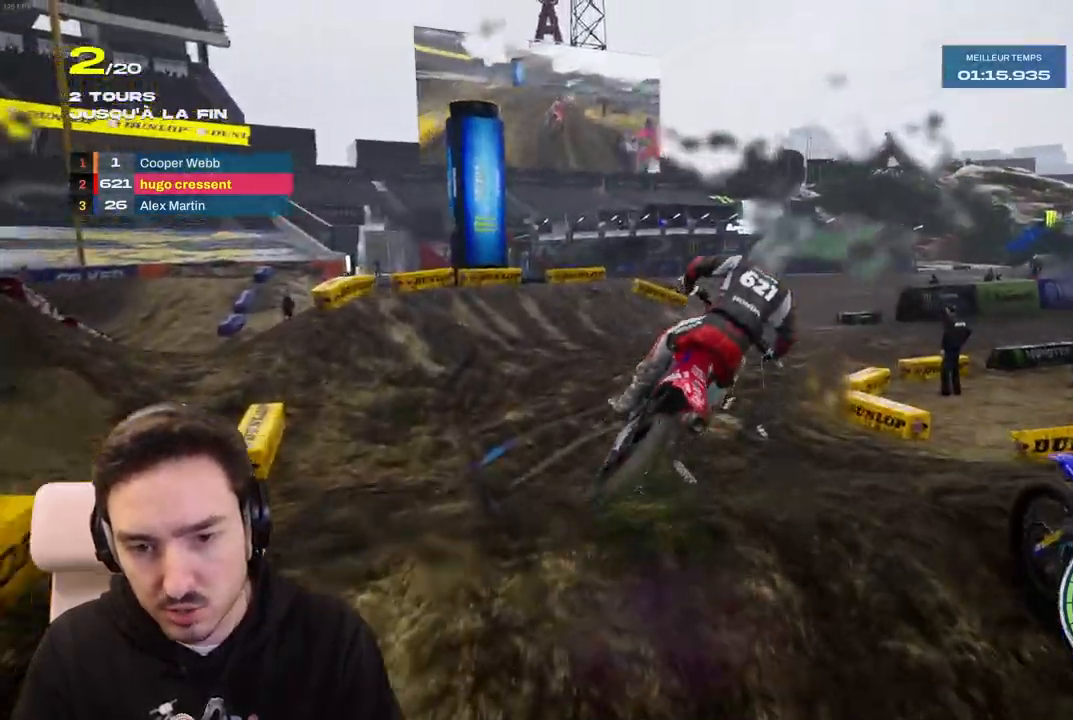
{"buttons": ["R2"], "left_stick": "right", "right_stick": "center"}
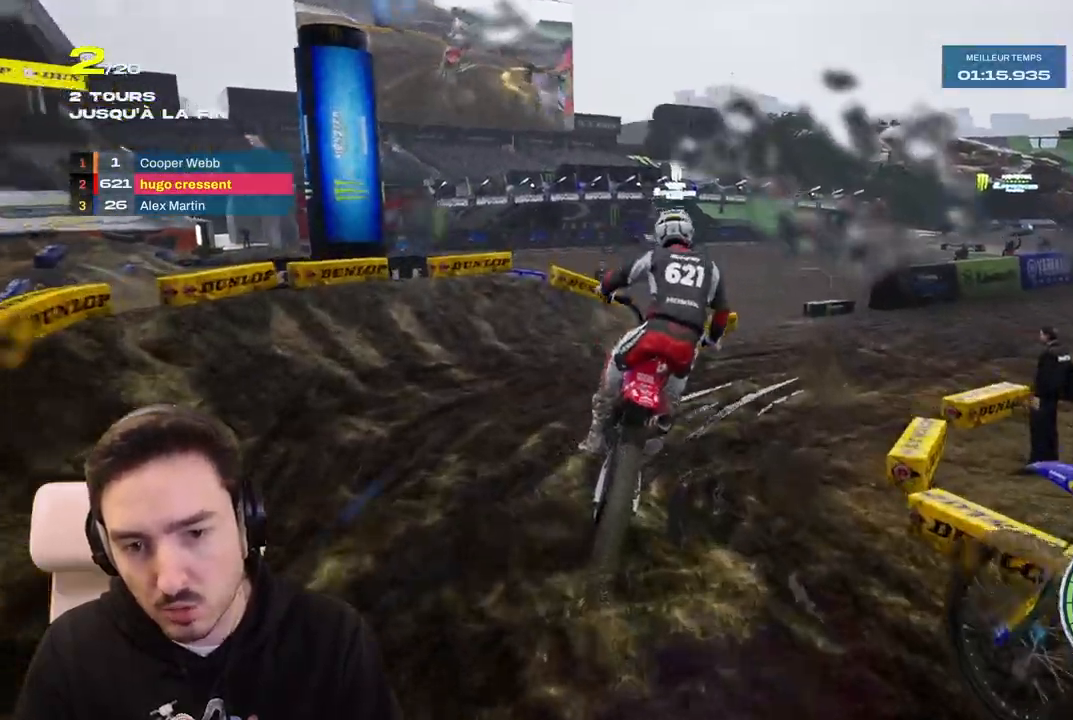
{"buttons": ["R2"], "left_stick": "right", "right_stick": "right", "events": [[333, "right_stick", "right"]]}
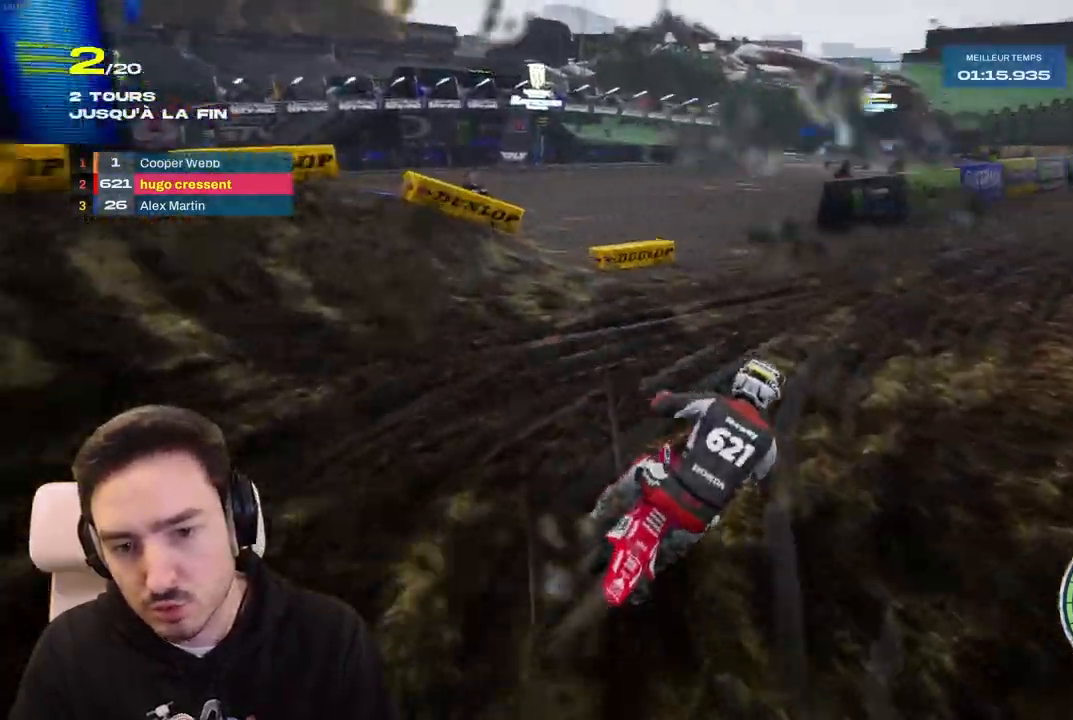
{"buttons": ["R2"], "left_stick": "center", "right_stick": "center", "events": [[33, "right_stick", "center"], [383, "left_stick", "center"]]}
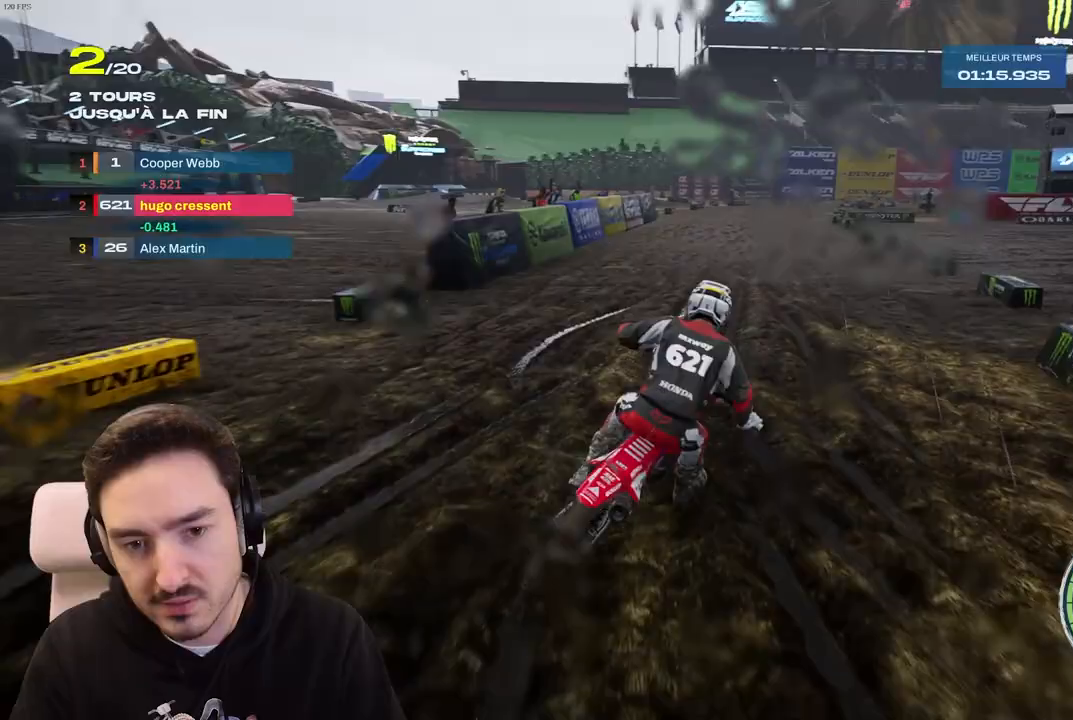
{"buttons": ["R2"], "left_stick": "right", "right_stick": "center", "events": [[267, "left_stick", "right"]]}
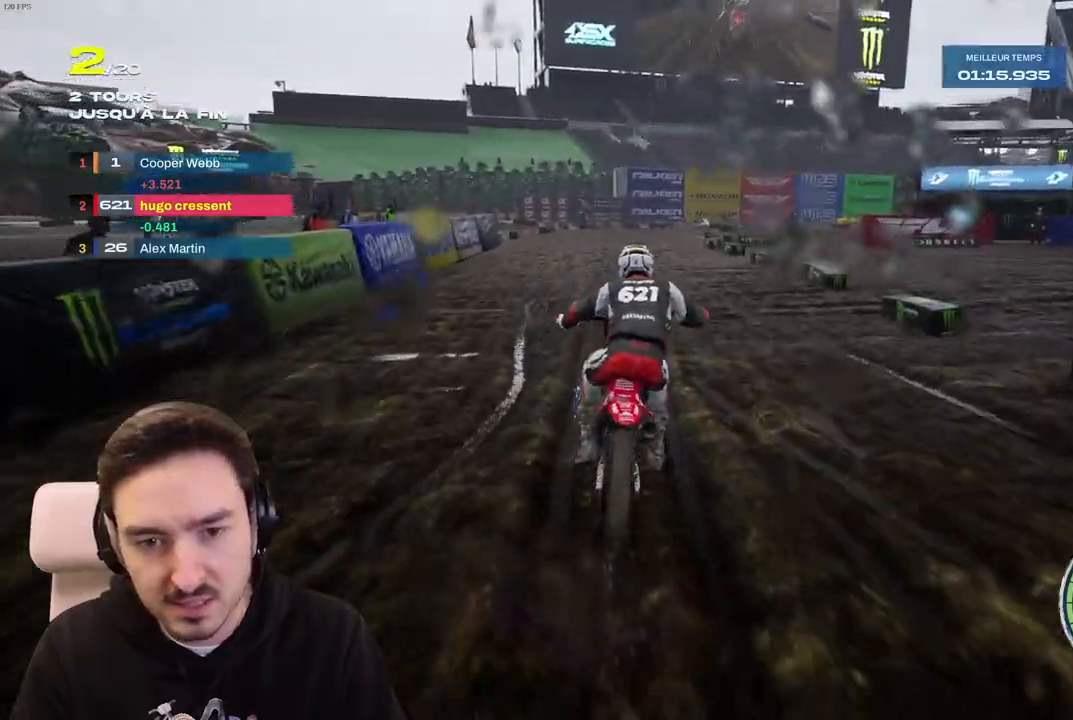
{"buttons": ["R2"], "left_stick": "right", "right_stick": "center", "events": []}
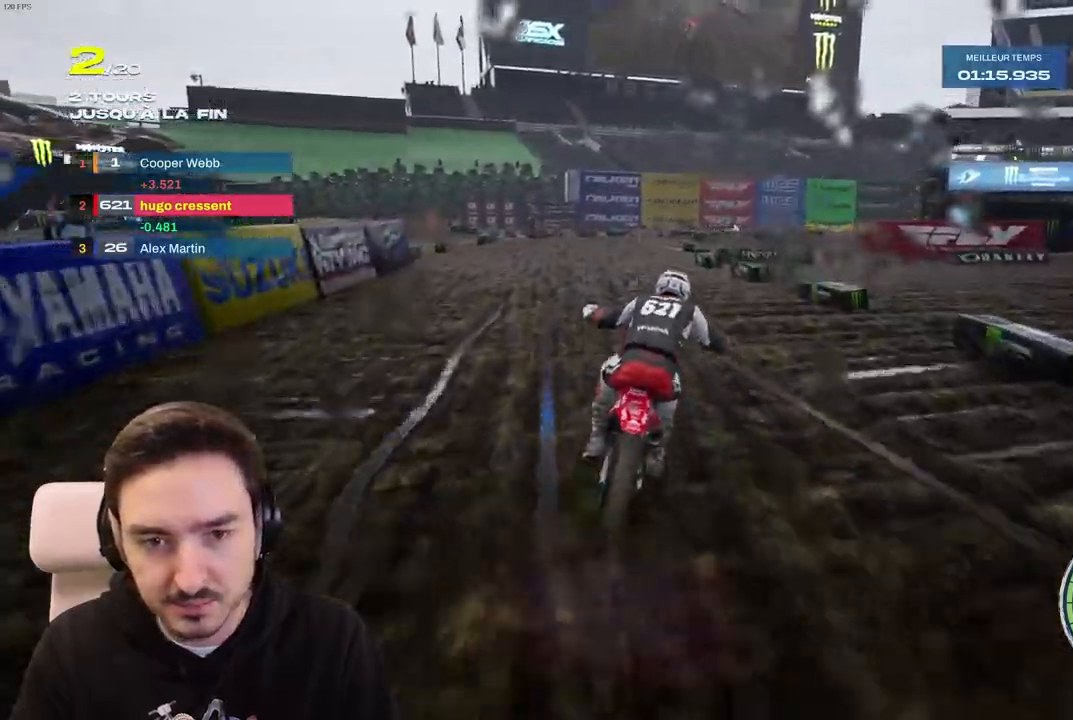
{"buttons": ["R2"], "left_stick": "right", "right_stick": "center", "events": []}
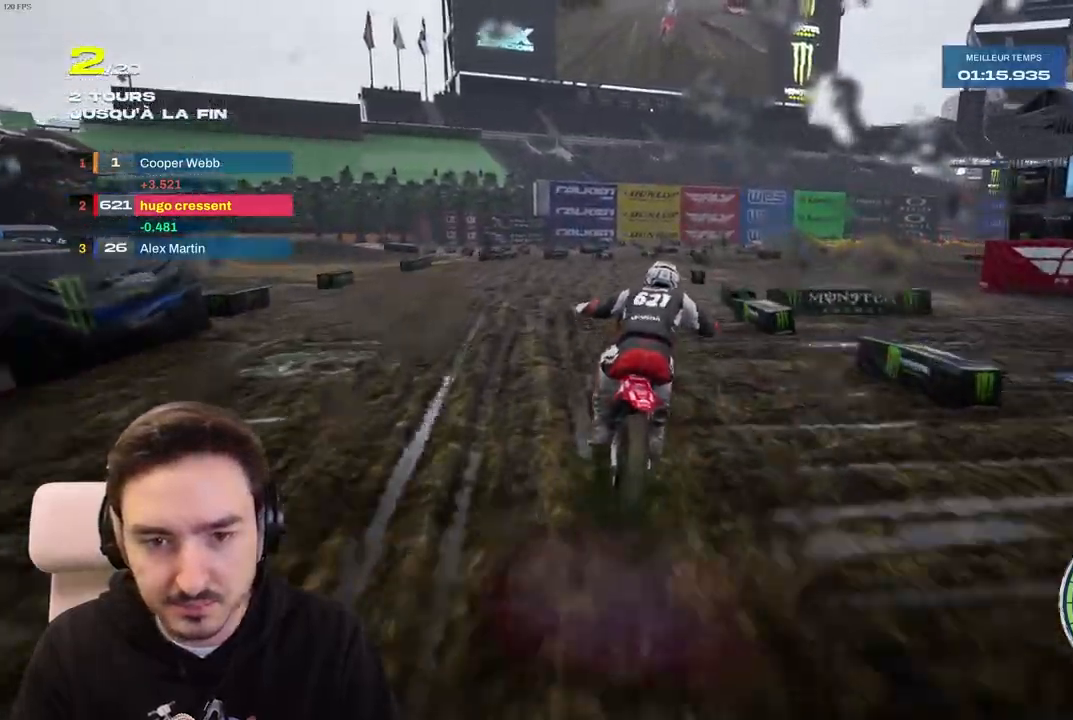
{"buttons": [], "left_stick": "right", "right_stick": "center", "events": [[367, "R2", "up"]]}
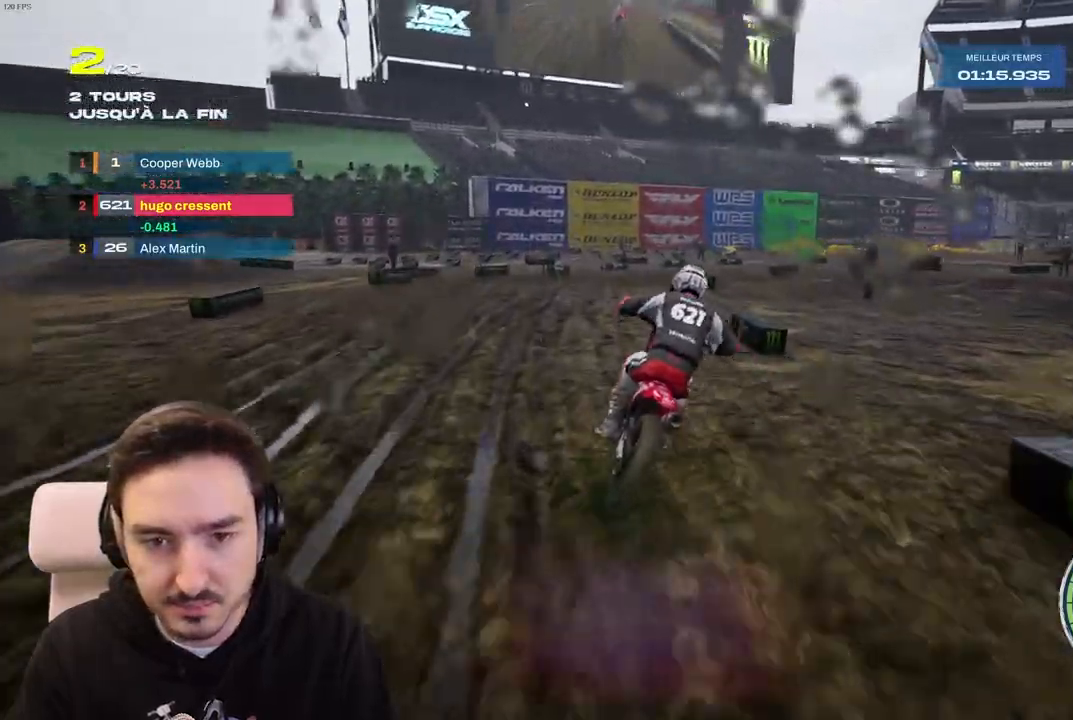
{"buttons": [], "left_stick": "right", "right_stick": "center", "events": [[33, "L2", "down"], [233, "L2", "up"]]}
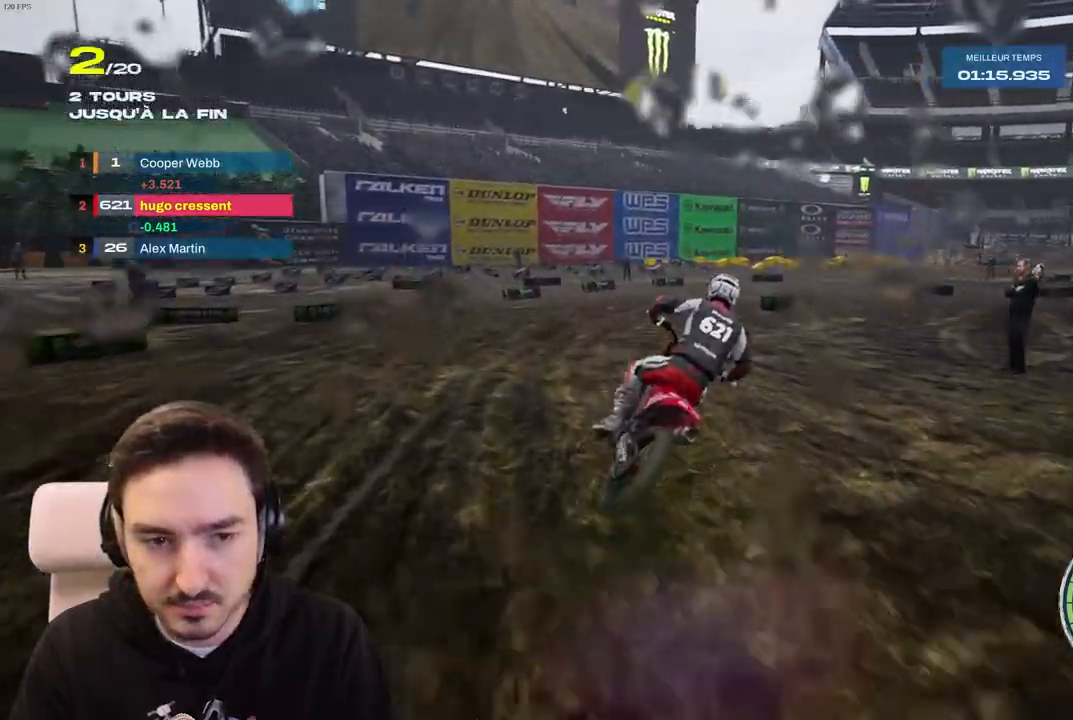
{"buttons": ["R2"], "left_stick": "right", "right_stick": "center", "events": [[233, "R2", "down"], [333, "R2", "up"], [450, "R2", "down"]]}
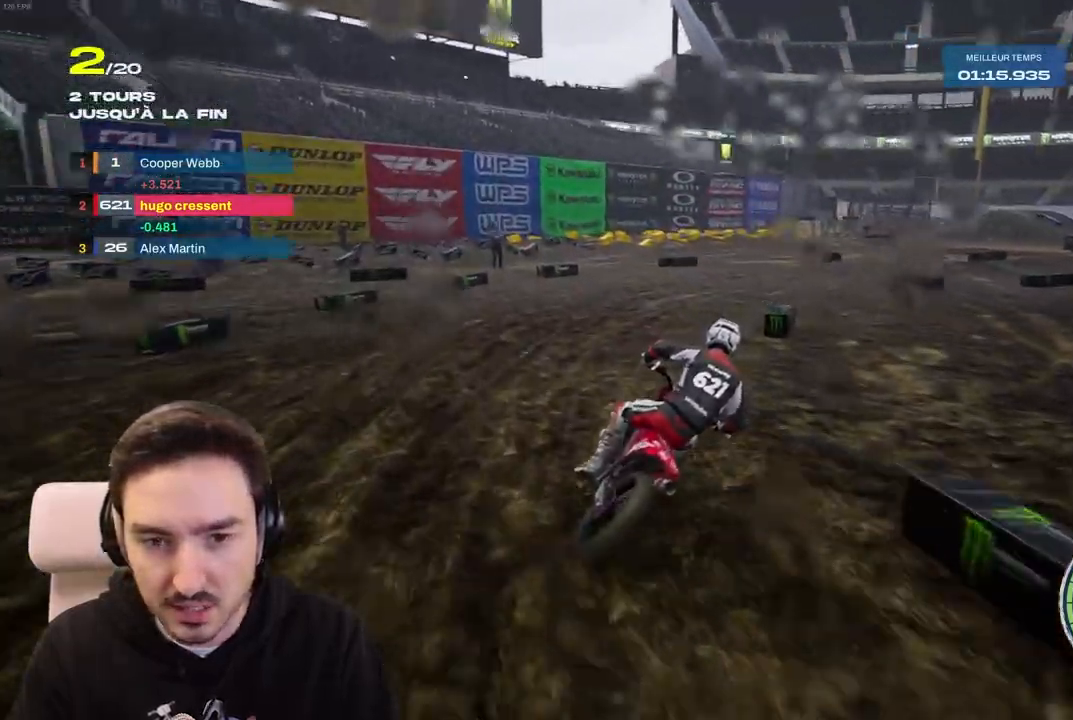
{"buttons": [], "left_stick": "right", "right_stick": "center", "events": [[83, "R2", "up"], [200, "R2", "down"], [433, "R2", "up"]]}
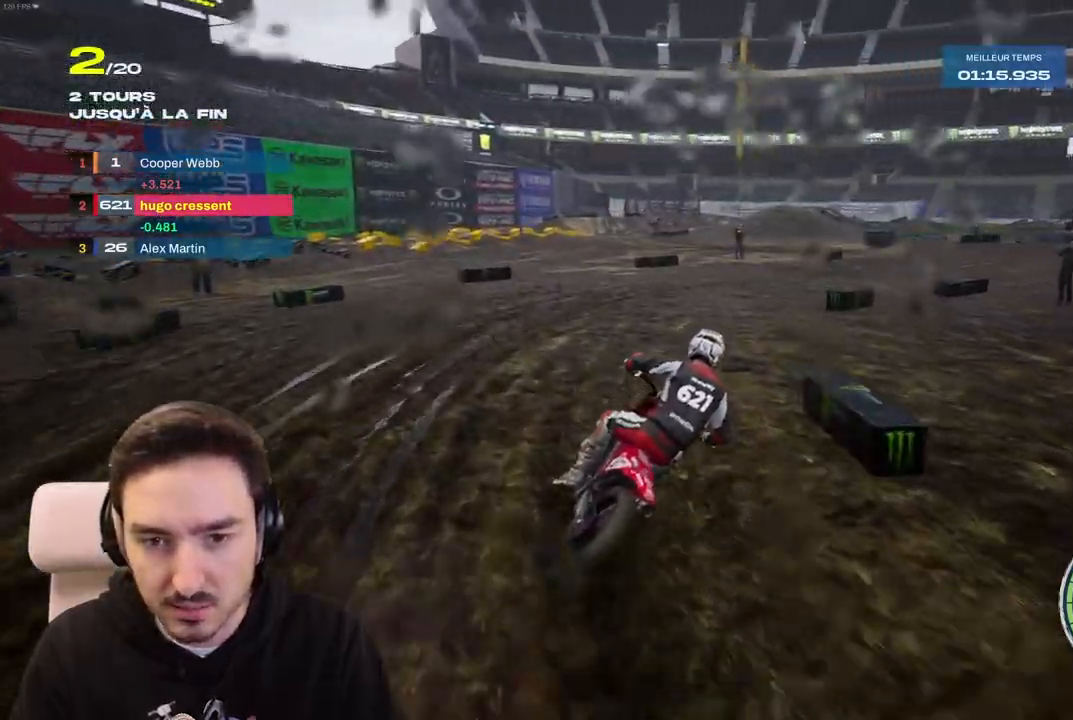
{"buttons": ["L2"], "left_stick": "right", "right_stick": "right", "events": [[50, "R2", "down"], [133, "R2", "up"], [133, "right_stick", "right"], [433, "L2", "down"]]}
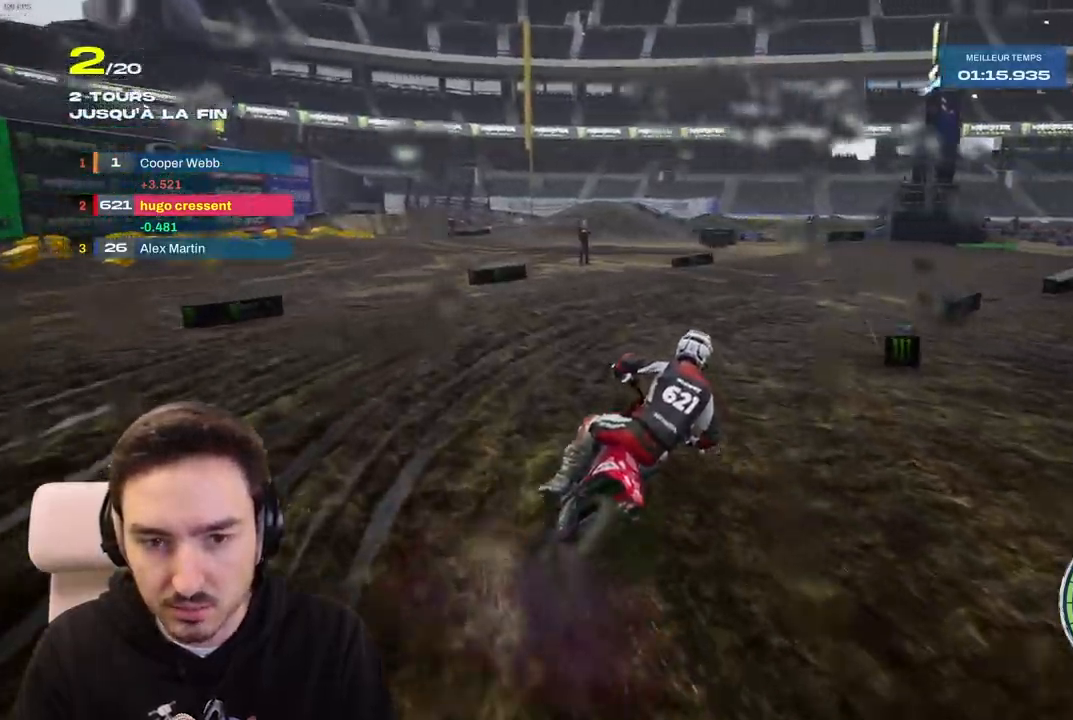
{"buttons": ["R2"], "left_stick": "right", "right_stick": "right", "events": [[83, "L2", "up"], [300, "R2", "down"]]}